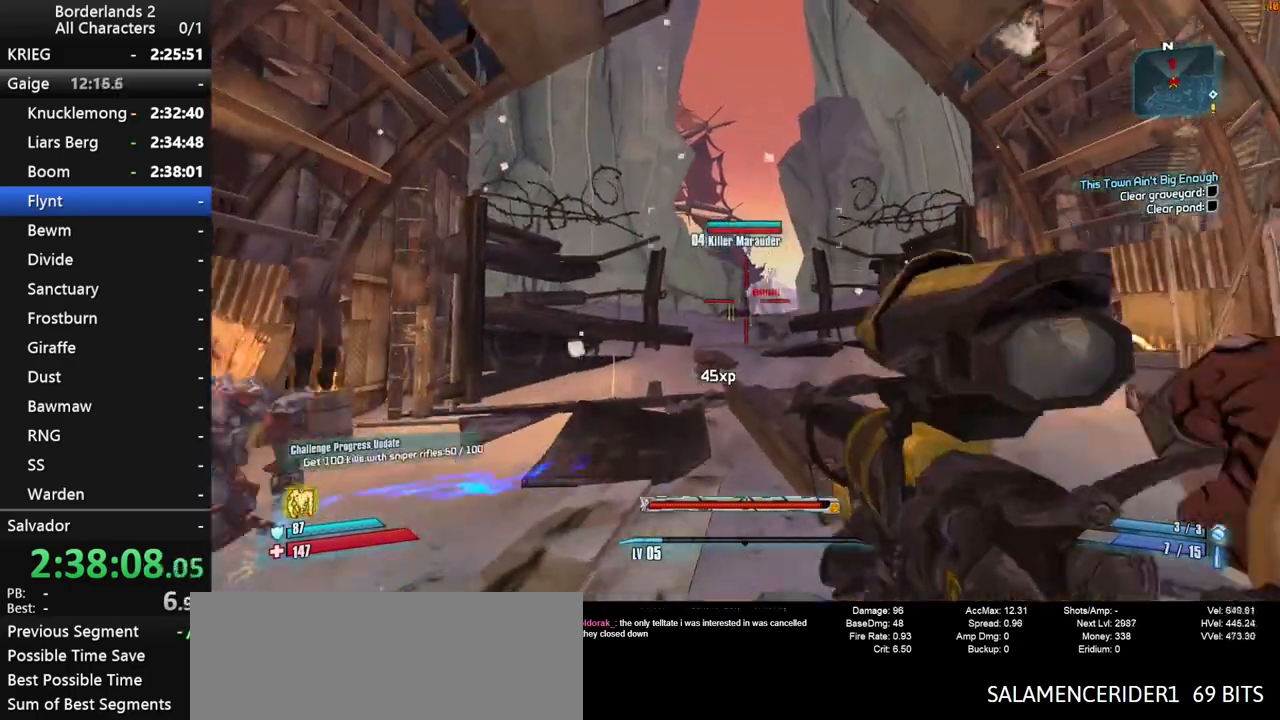
Gameplay with keyboard and mouse; each line is a JSON object with the keys and mouse buttons held at the frame after it. "events" lists presses ("down") and releases ("up") of "1", "2", "3", "4", "a", "b", "c", "ctrl", "d", "down", "e", "end", "escape", "f", "g", "left", "q", "r", "return", "right", "s", "shift", "space", "t", "tab", "up", "v", "w", "x", "y", "z", "mouse_left", "mouse_middle", "mouse_right", "mouse_wheel_up" and "mouse_wheel_down" between this image and that frame as [ms after this image, input, new state], when the widget could be followed in between. "mouse_left", "mouse_middle", "mouse_right", "mouse_wheel_up", "mouse_wheel_down" = the "left", "middle", "right", "wheel_up", "wheel_down" buttons of the "mouse" list. No other keys are recorded. "mouse_move" is the direction in which the mouse moves at that frame (one of eight, or "still"), when it could be read. Not read: other_keys.
{"keys": ["shift", "w"], "mouse": ["left", "right"], "mouse_move": "up-right", "events": [[33, "space", "down"], [133, "space", "up"], [267, "a", "down"], [417, "a", "up"], [500, "mouse_left", "down"]]}
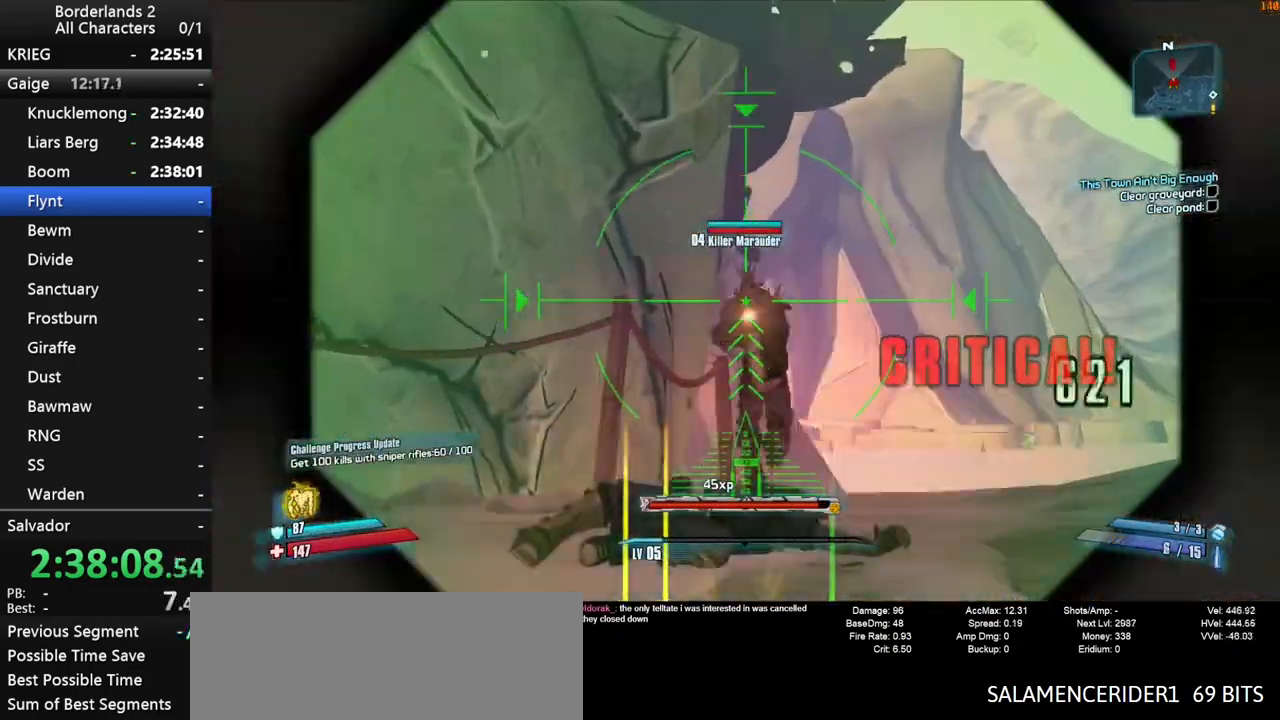
{"keys": ["w"], "mouse": [], "mouse_move": "still", "events": [[100, "mouse_left", "up"], [150, "mouse_right", "up"], [150, "shift", "up"]]}
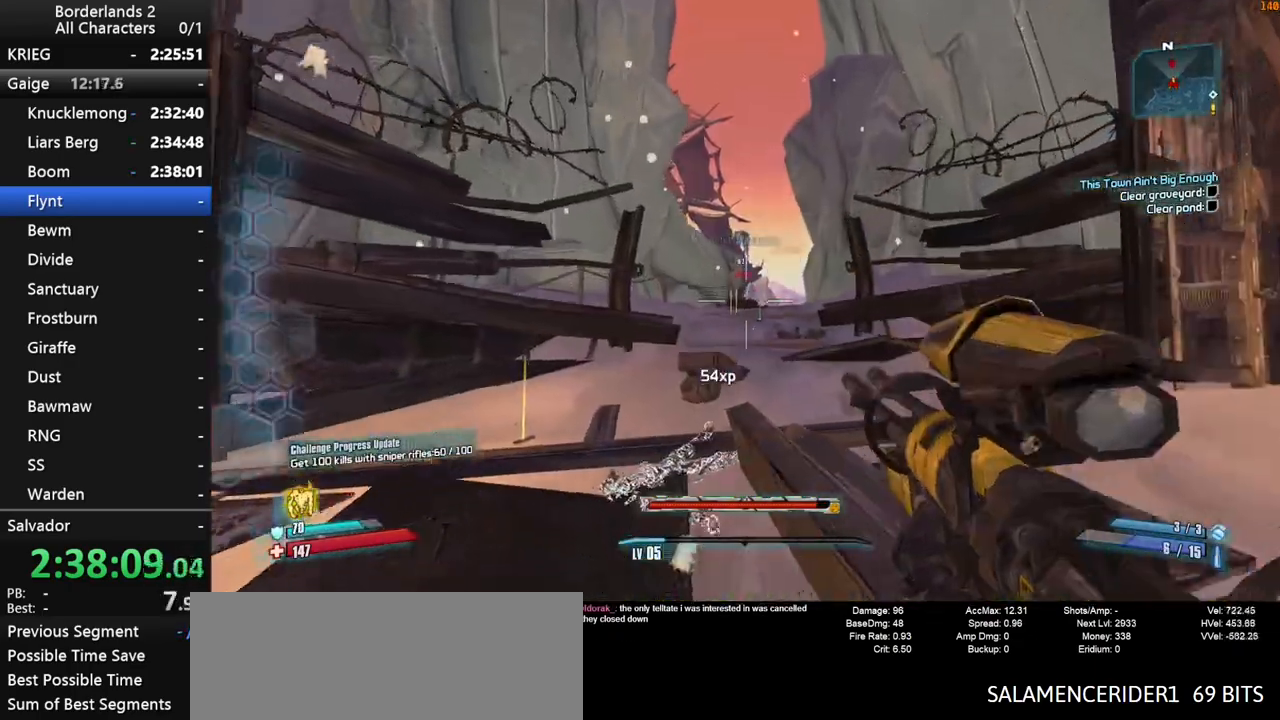
{"keys": ["a", "w"], "mouse": [], "mouse_move": "down-left", "events": [[67, "shift", "down"], [200, "shift", "up"], [250, "shift", "down"], [300, "a", "down"], [350, "shift", "up"], [400, "shift", "down"], [483, "shift", "up"]]}
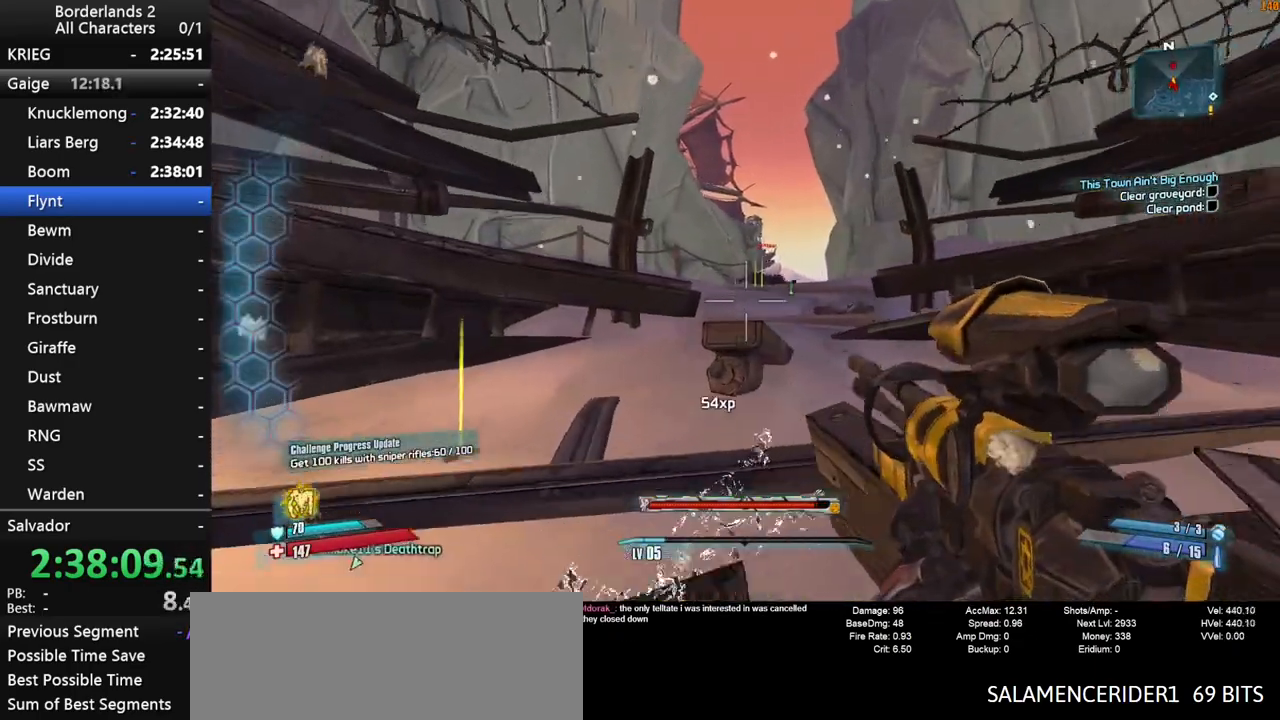
{"keys": ["d", "space", "w"], "mouse": [], "mouse_move": "still", "events": [[33, "shift", "down"], [133, "shift", "up"], [167, "a", "up"], [167, "shift", "down"], [217, "d", "down"], [267, "d", "up"], [267, "shift", "up"], [317, "shift", "down"], [317, "space", "down"], [417, "shift", "up"], [450, "d", "down"]]}
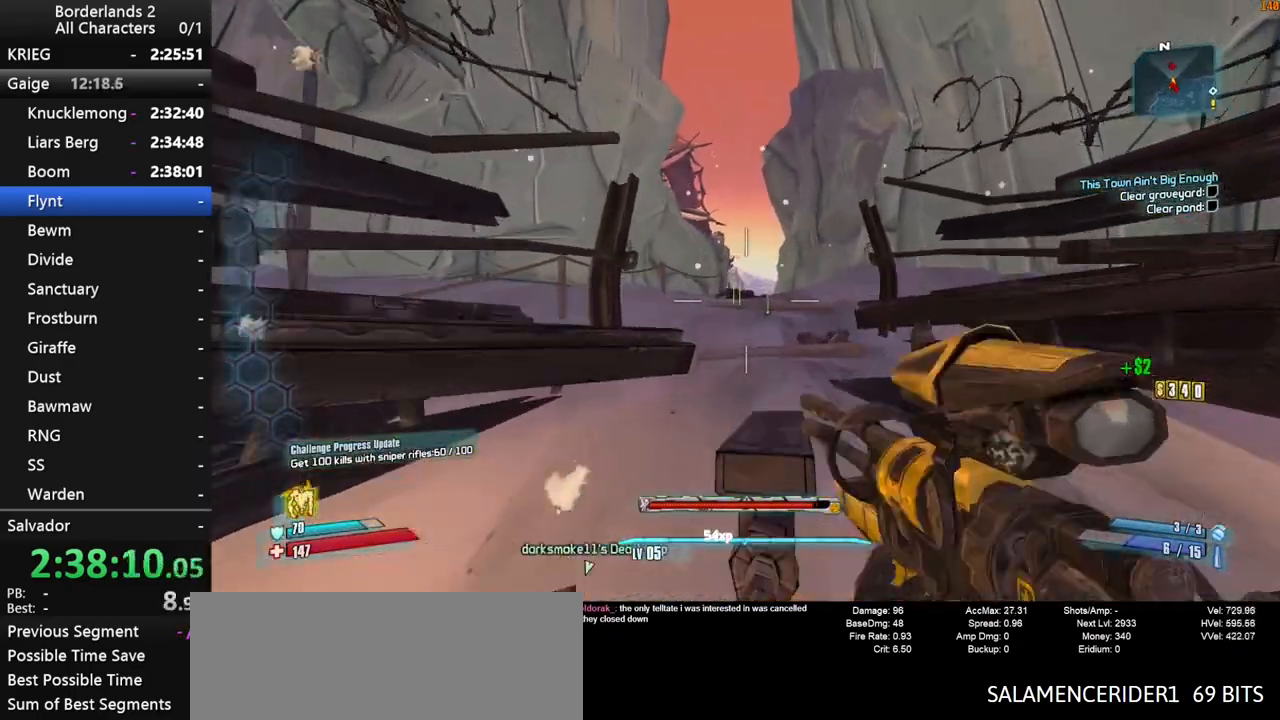
{"keys": ["w"], "mouse": [], "mouse_move": "still", "events": [[200, "space", "up"], [467, "d", "up"]]}
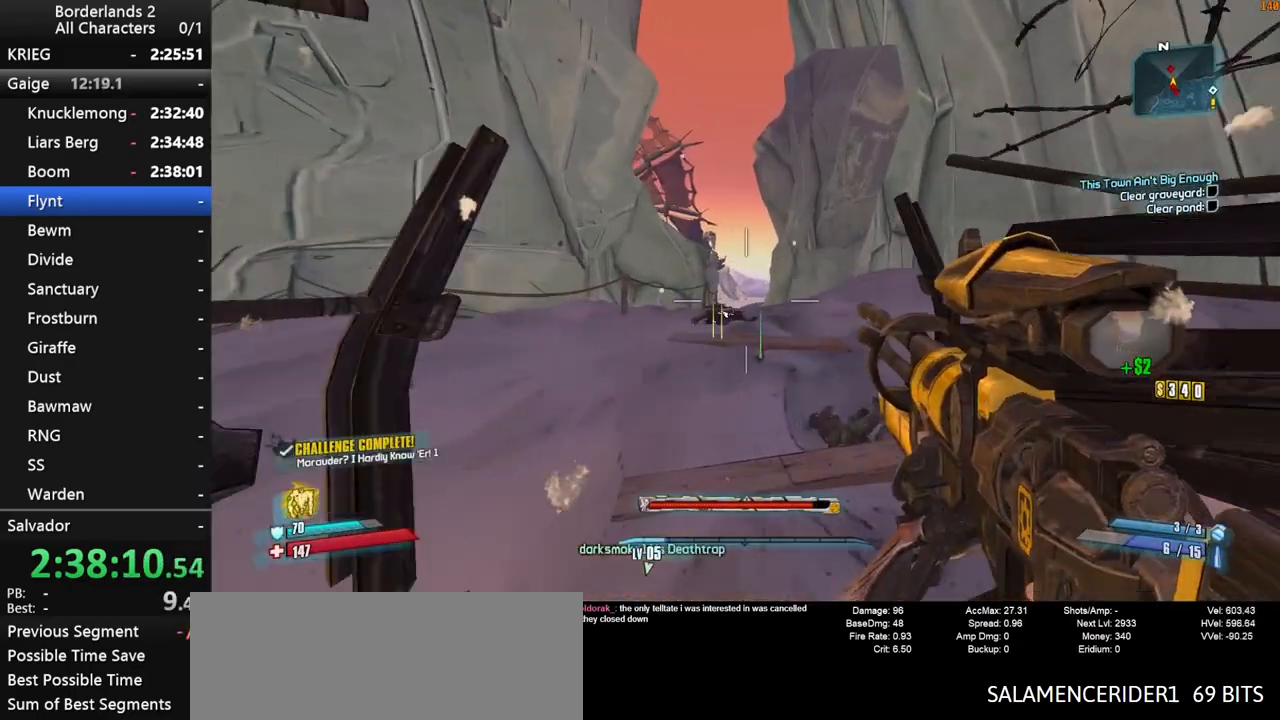
{"keys": ["e", "w"], "mouse": [], "mouse_move": "still", "events": [[433, "e", "down"]]}
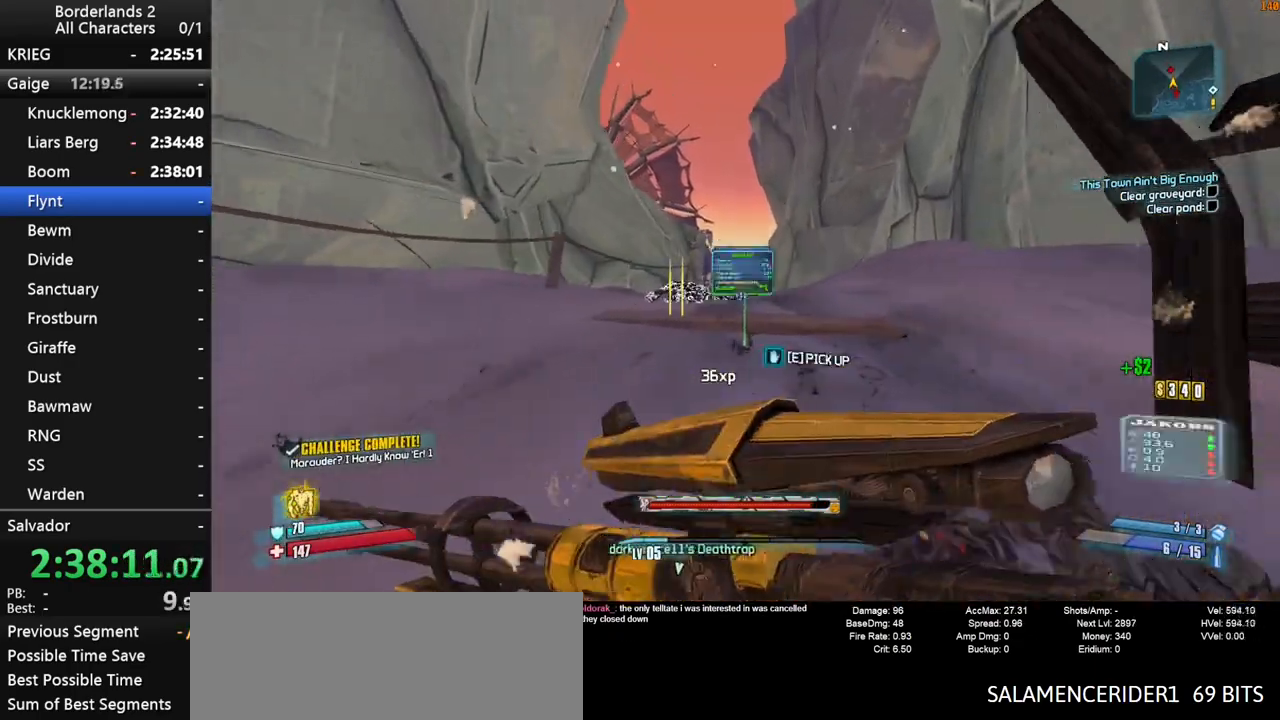
{"keys": ["w"], "mouse": [], "mouse_move": "still", "events": [[33, "e", "up"], [133, "e", "down"], [217, "a", "down"], [217, "e", "up"], [367, "a", "up"]]}
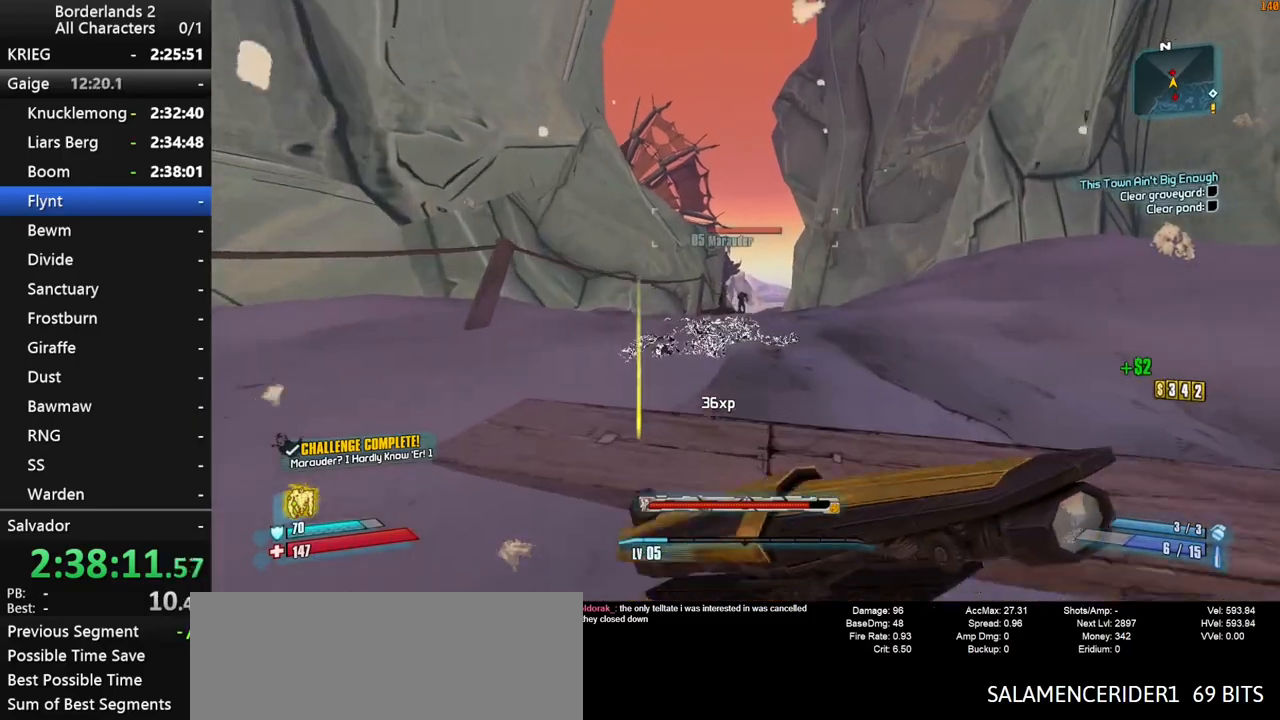
{"keys": ["a", "shift", "w"], "mouse": ["right"], "mouse_move": "down-left", "events": [[233, "space", "down"], [283, "mouse_right", "down"], [283, "shift", "down"], [383, "space", "up"], [467, "a", "down"]]}
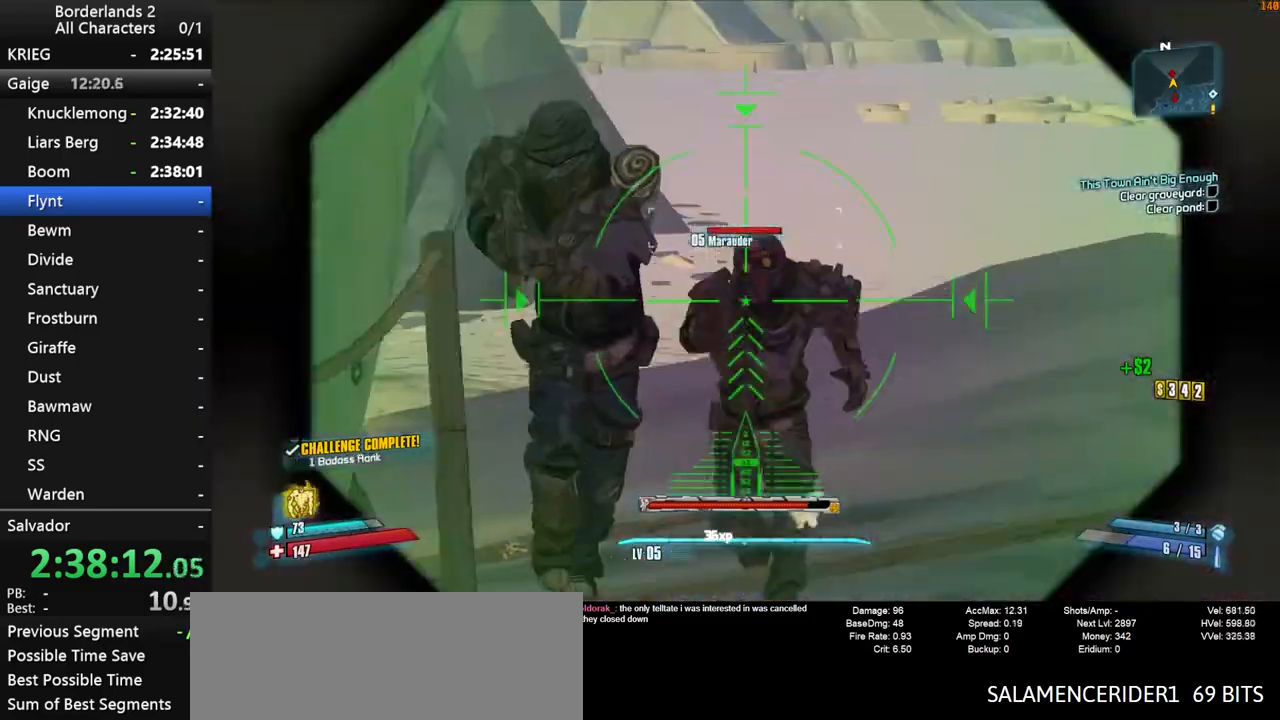
{"keys": ["r", "shift", "v", "w"], "mouse": ["left", "right"], "mouse_move": "up", "events": [[67, "a", "up"], [483, "mouse_left", "down"], [483, "r", "down"], [483, "v", "down"]]}
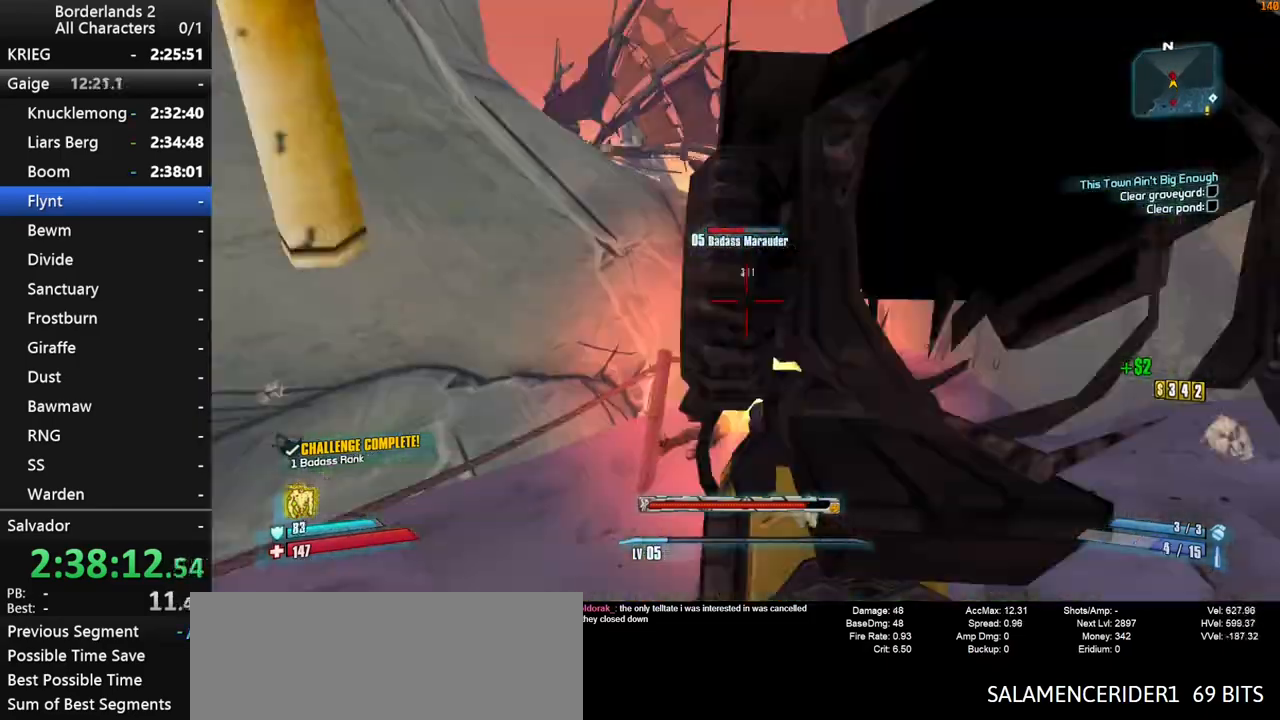
{"keys": ["a", "w"], "mouse": [], "mouse_move": "still", "events": [[83, "r", "up"], [83, "v", "up"], [133, "mouse_left", "up"], [133, "mouse_right", "up"], [317, "shift", "up"], [417, "a", "down"]]}
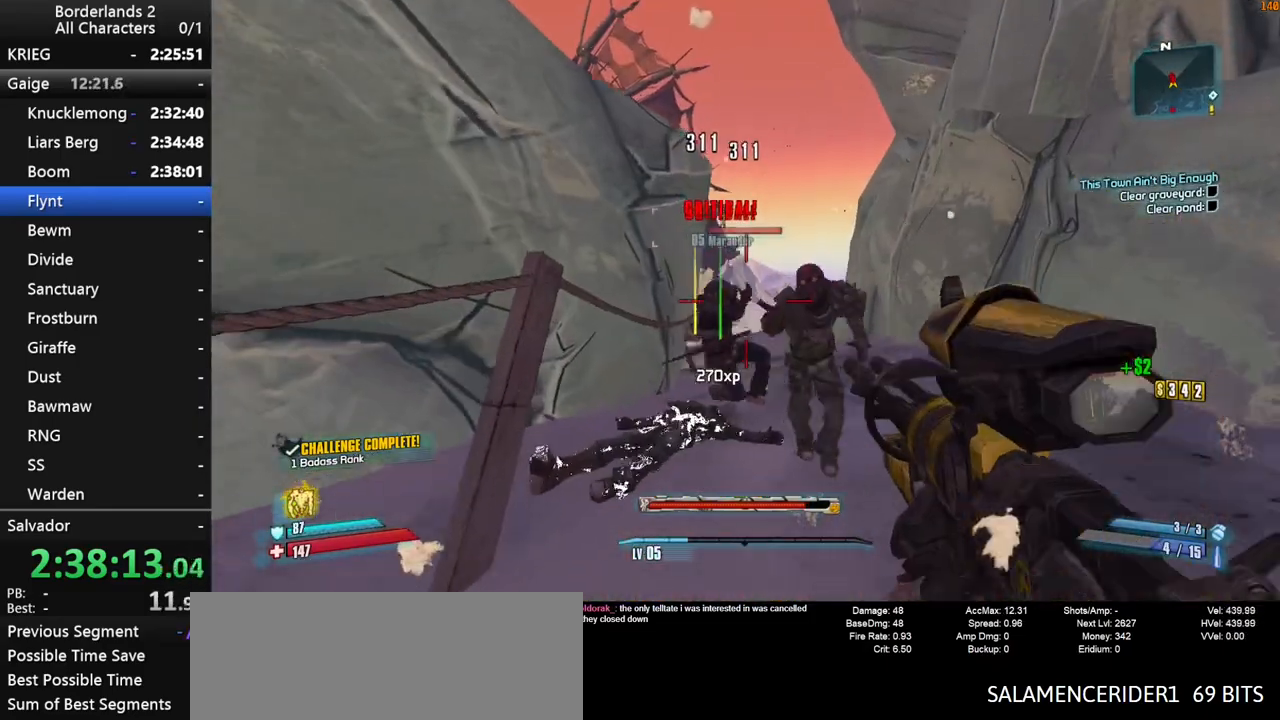
{"keys": ["w"], "mouse": [], "mouse_move": "down", "events": [[150, "a", "up"], [383, "e", "down"], [417, "e", "up"]]}
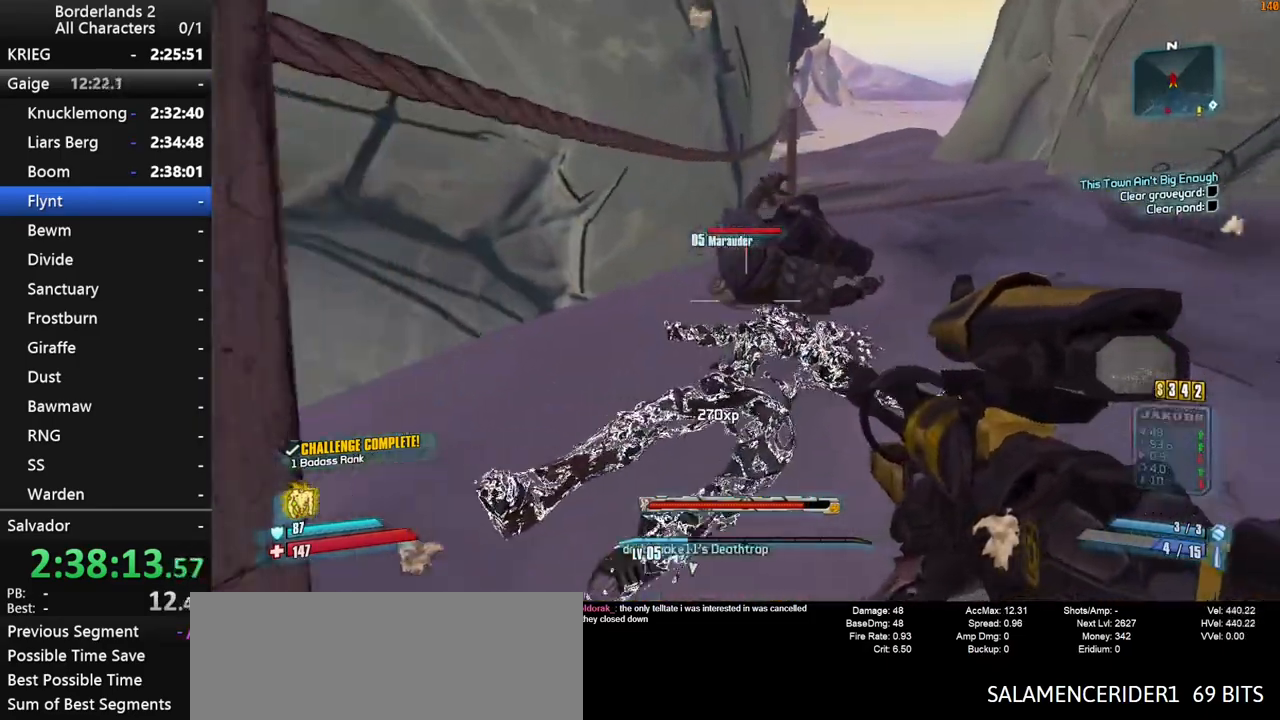
{"keys": ["a", "s", "shift"], "mouse": ["right"], "mouse_move": "still", "events": [[17, "e", "down"], [67, "e", "up"], [117, "a", "down"], [167, "e", "down"], [200, "e", "up"], [200, "w", "up"], [350, "s", "down"], [400, "mouse_right", "down"], [400, "shift", "down"]]}
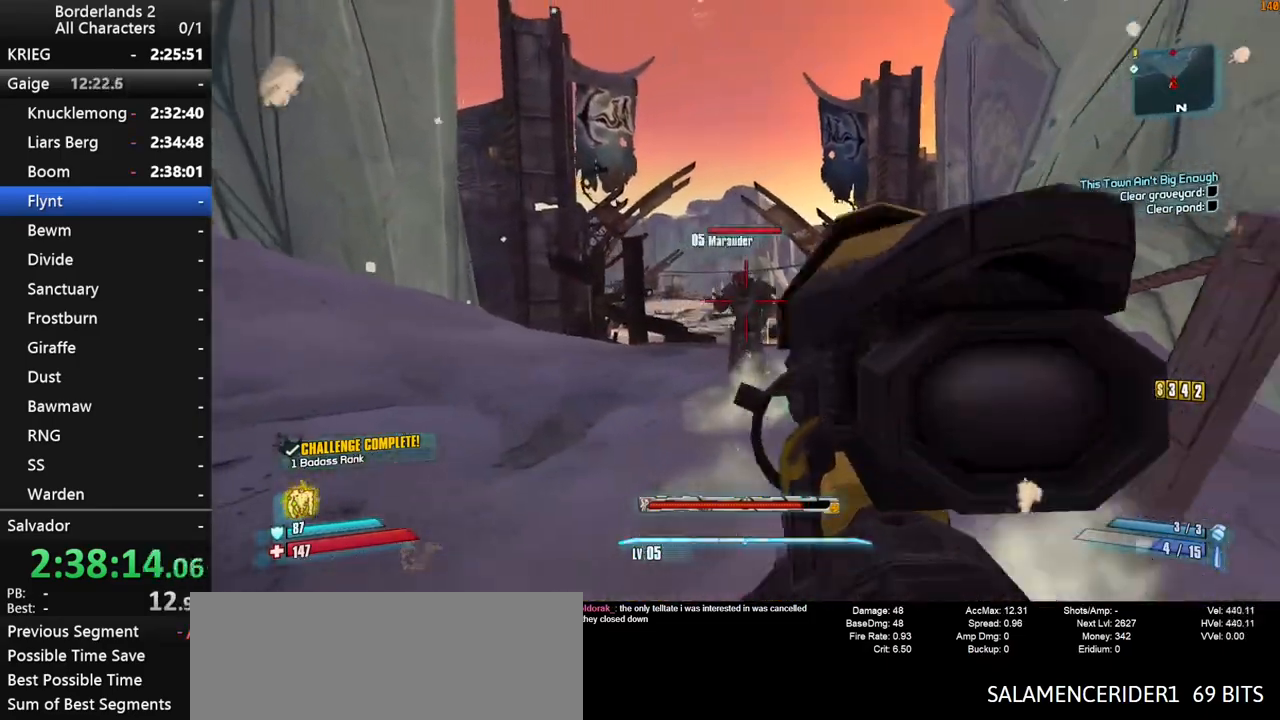
{"keys": ["a"], "mouse": [], "mouse_move": "left", "events": [[83, "a", "up"], [367, "mouse_left", "down"], [417, "a", "down"], [450, "mouse_left", "up"], [450, "mouse_right", "up"], [450, "s", "up"], [450, "shift", "up"]]}
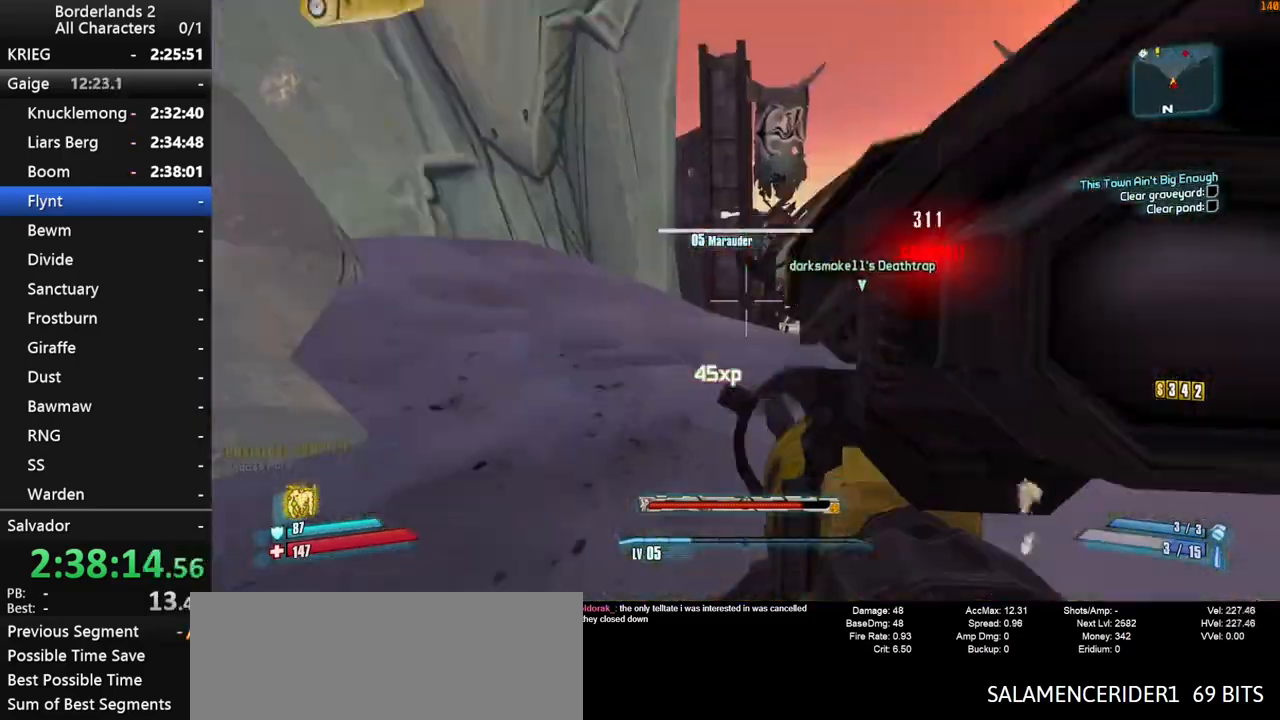
{"keys": [], "mouse": [], "mouse_move": "down-left", "events": [[50, "x", "down"], [150, "a", "up"], [333, "x", "up"]]}
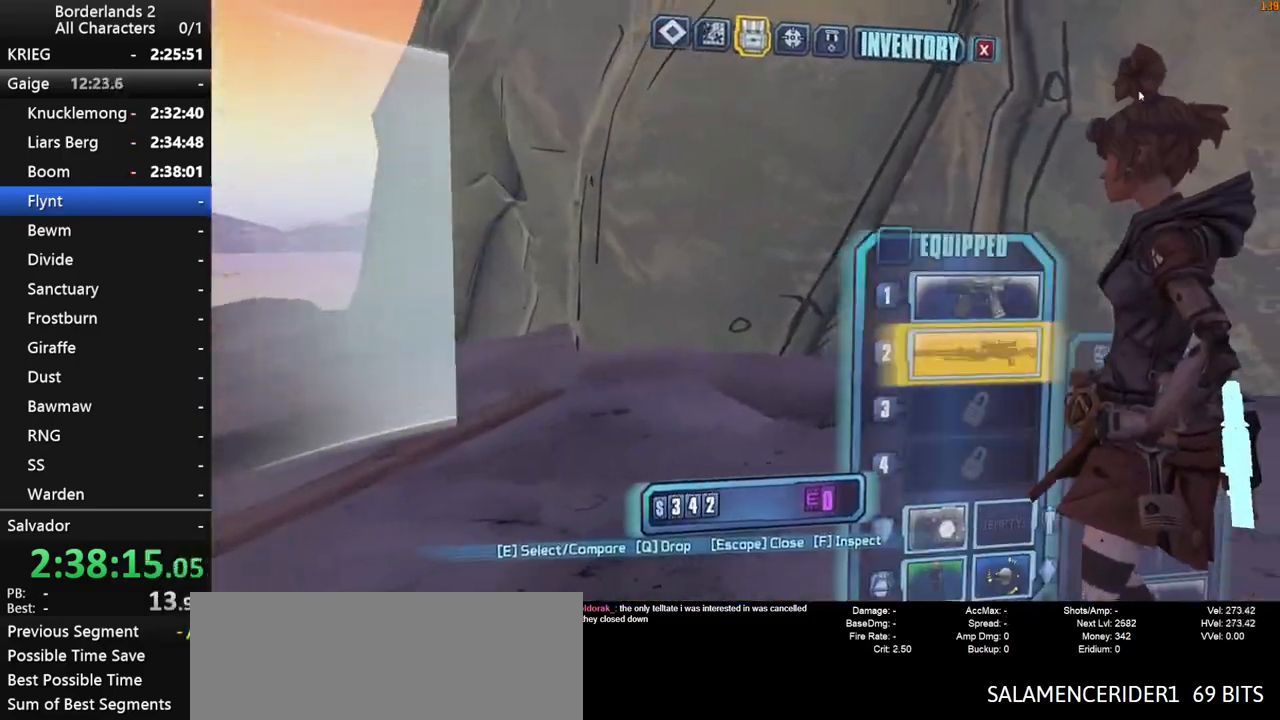
{"keys": ["shift"], "mouse": ["wheel_down"], "mouse_move": "down-left", "events": [[350, "mouse_wheel_down", "down"], [400, "e", "down"], [400, "shift", "down"], [450, "e", "up"]]}
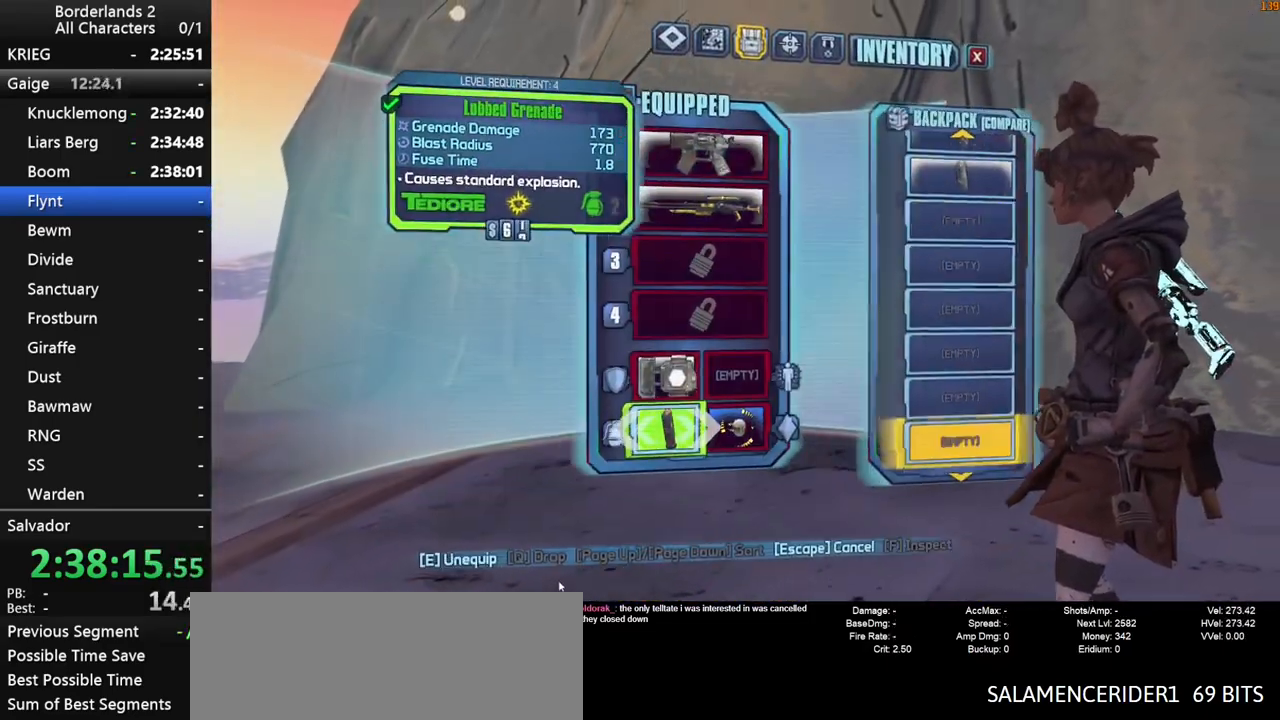
{"keys": ["shift", "w"], "mouse": [], "mouse_move": "left", "events": [[33, "e", "down"], [83, "e", "up"], [83, "mouse_wheel_down", "up"], [217, "escape", "down"], [217, "shift", "up"], [267, "escape", "up"], [417, "w", "down"], [450, "shift", "down"]]}
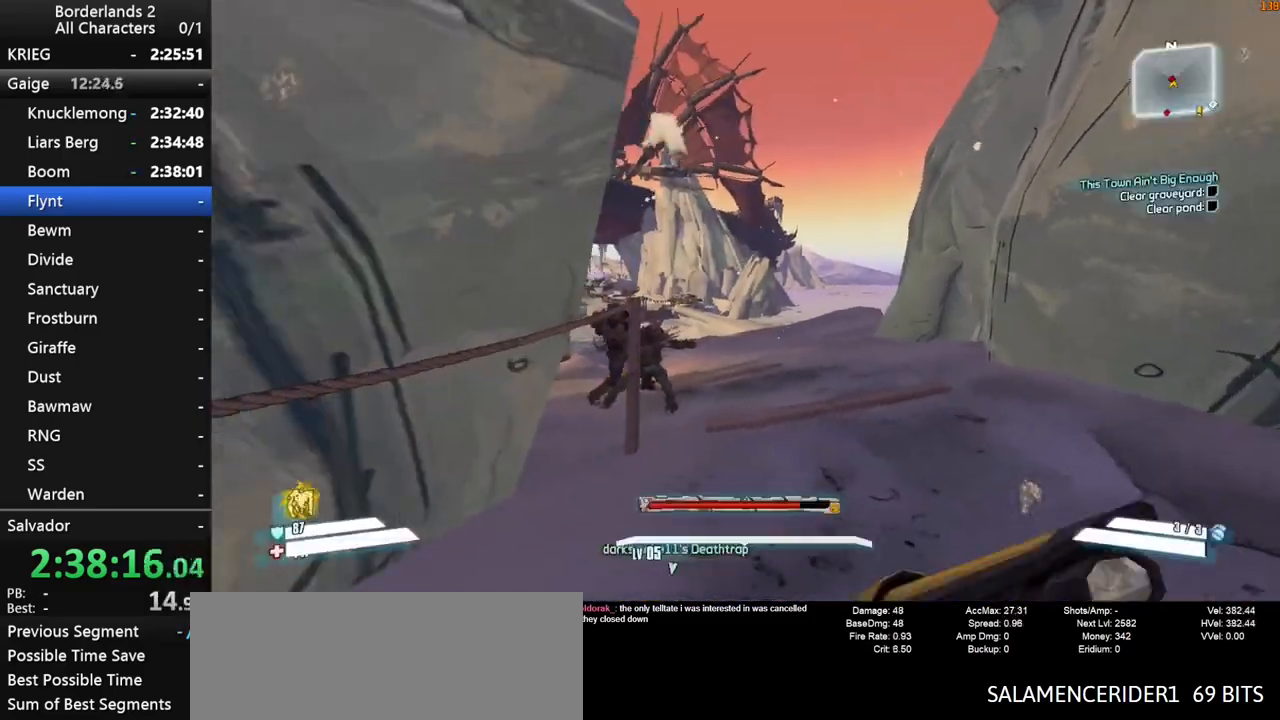
{"keys": ["q"], "mouse": [], "mouse_move": "still", "events": [[100, "shift", "up"], [150, "shift", "down"], [233, "shift", "up"], [283, "shift", "down"], [383, "shift", "up"], [467, "q", "down"], [467, "w", "up"]]}
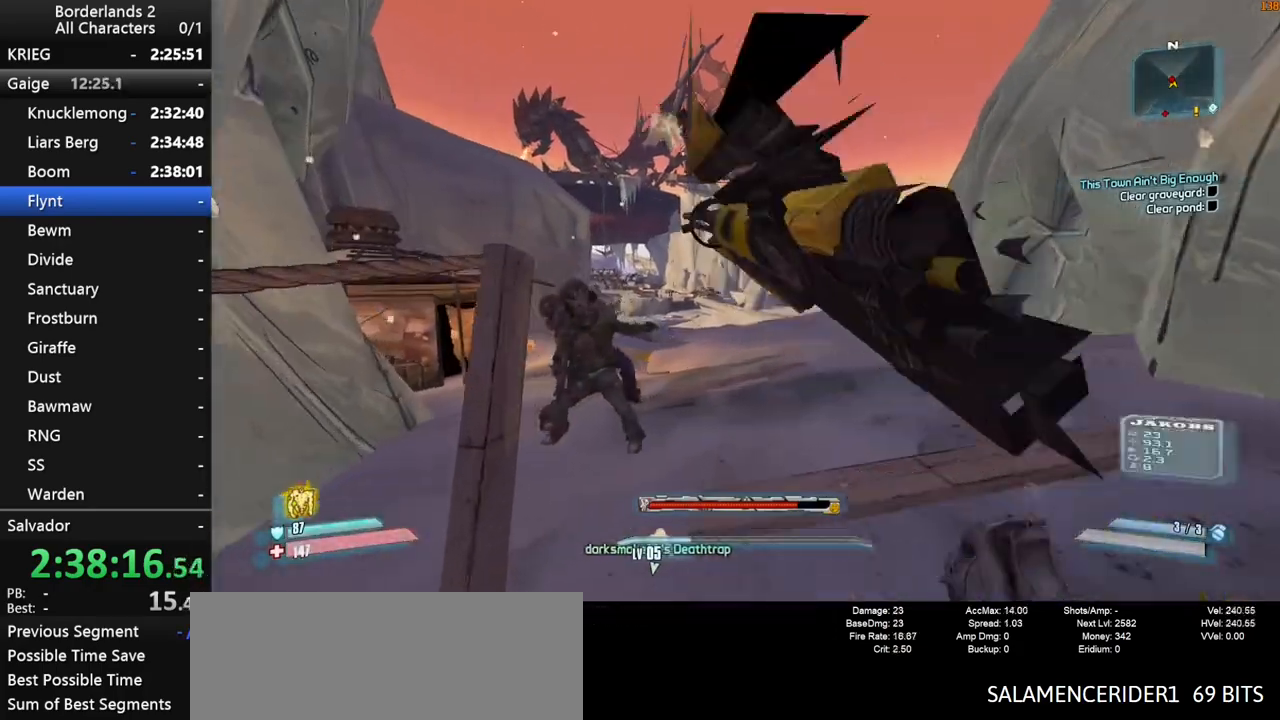
{"keys": [], "mouse": [], "mouse_move": "still", "events": [[17, "e", "down"], [17, "q", "up"], [67, "e", "up"], [117, "q", "down"], [217, "e", "down"], [217, "q", "up"], [250, "e", "up"], [300, "w", "down"], [483, "w", "up"]]}
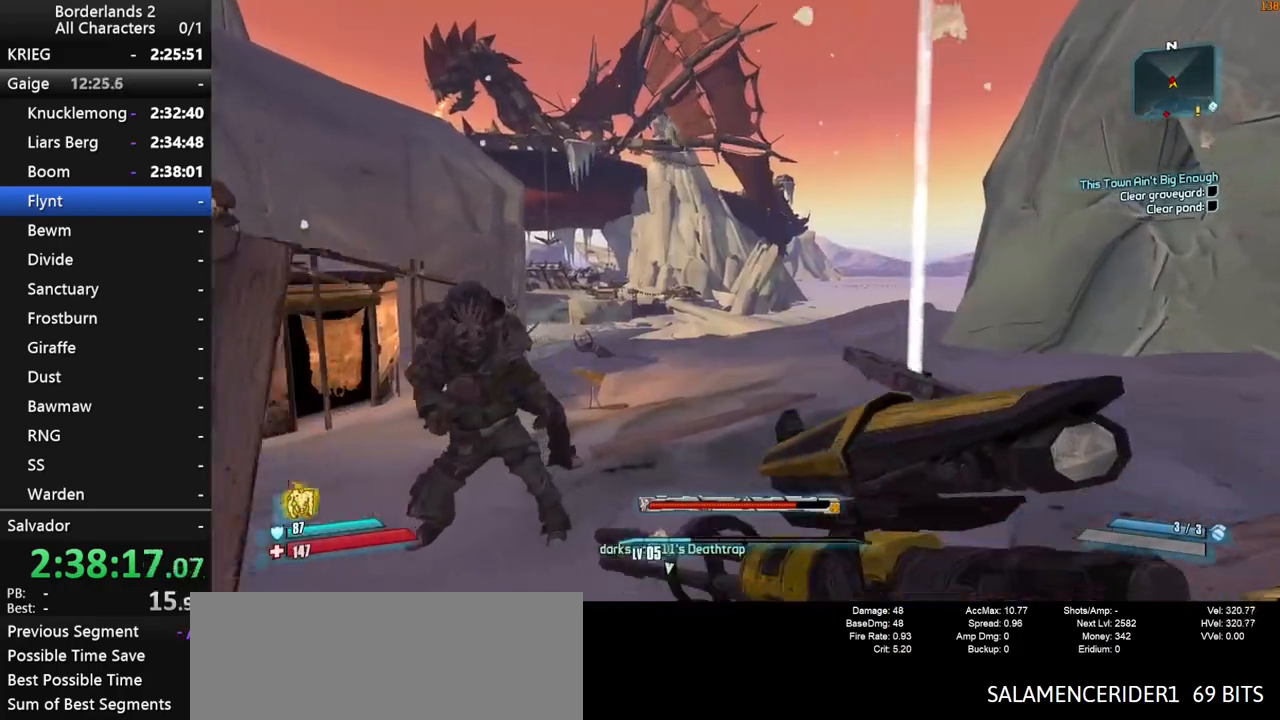
{"keys": ["w"], "mouse": [], "mouse_move": "up-left", "events": [[83, "e", "down"], [133, "mouse_wheel_up", "down"], [183, "e", "up"], [183, "mouse_wheel_up", "up"], [217, "e", "down"], [317, "e", "up"], [367, "w", "down"], [417, "e", "down"], [500, "e", "up"]]}
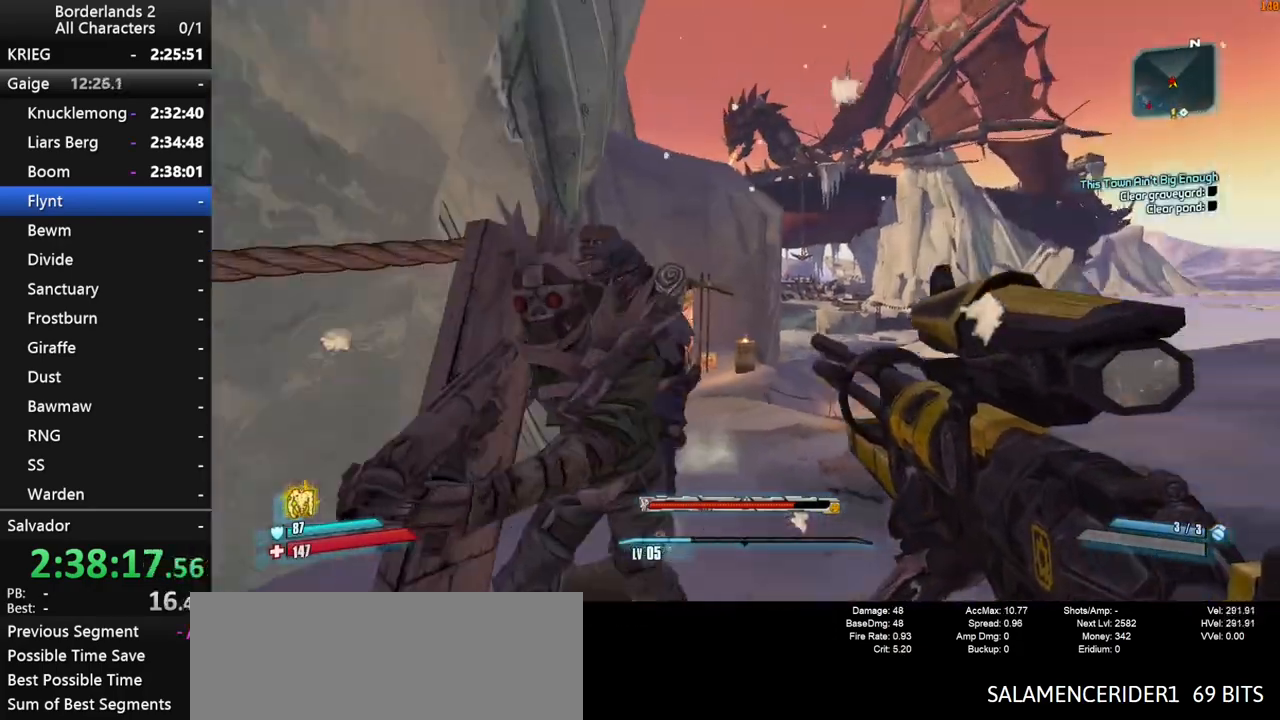
{"keys": ["shift"], "mouse": ["left"], "mouse_move": "right", "events": [[100, "w", "up"], [333, "mouse_left", "down"], [383, "r", "down"], [383, "shift", "down"], [383, "v", "down"], [467, "r", "up"], [467, "v", "up"]]}
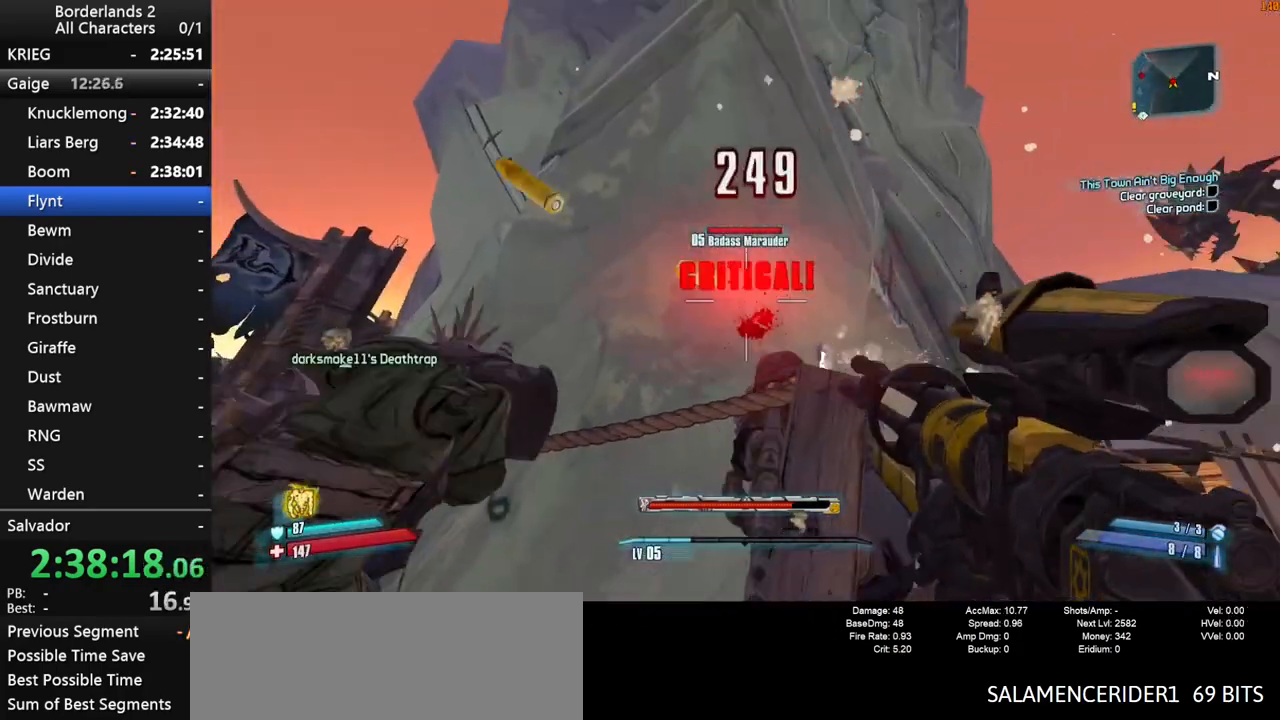
{"keys": ["s"], "mouse": [], "mouse_move": "still", "events": [[17, "mouse_left", "up"], [67, "shift", "up"], [300, "d", "down"], [350, "s", "down"], [350, "shift", "down"], [400, "shift", "up"], [483, "d", "up"]]}
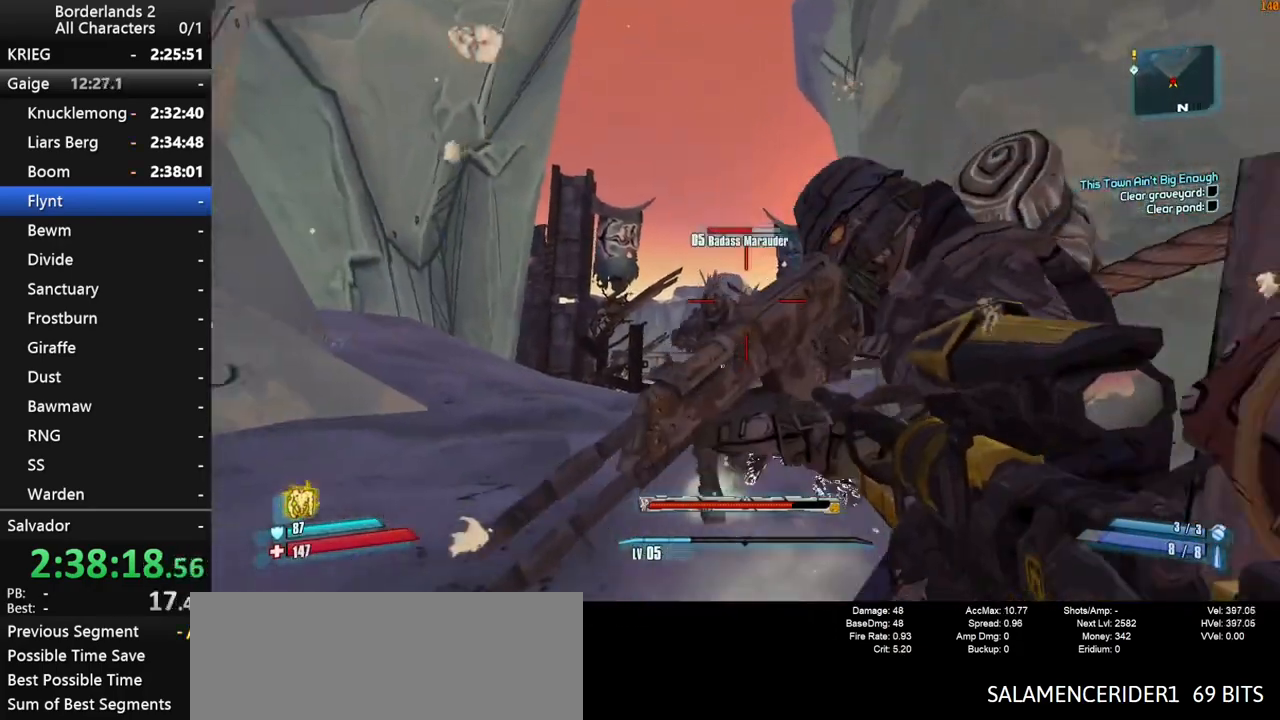
{"keys": [], "mouse": [], "mouse_move": "right", "events": [[33, "s", "up"]]}
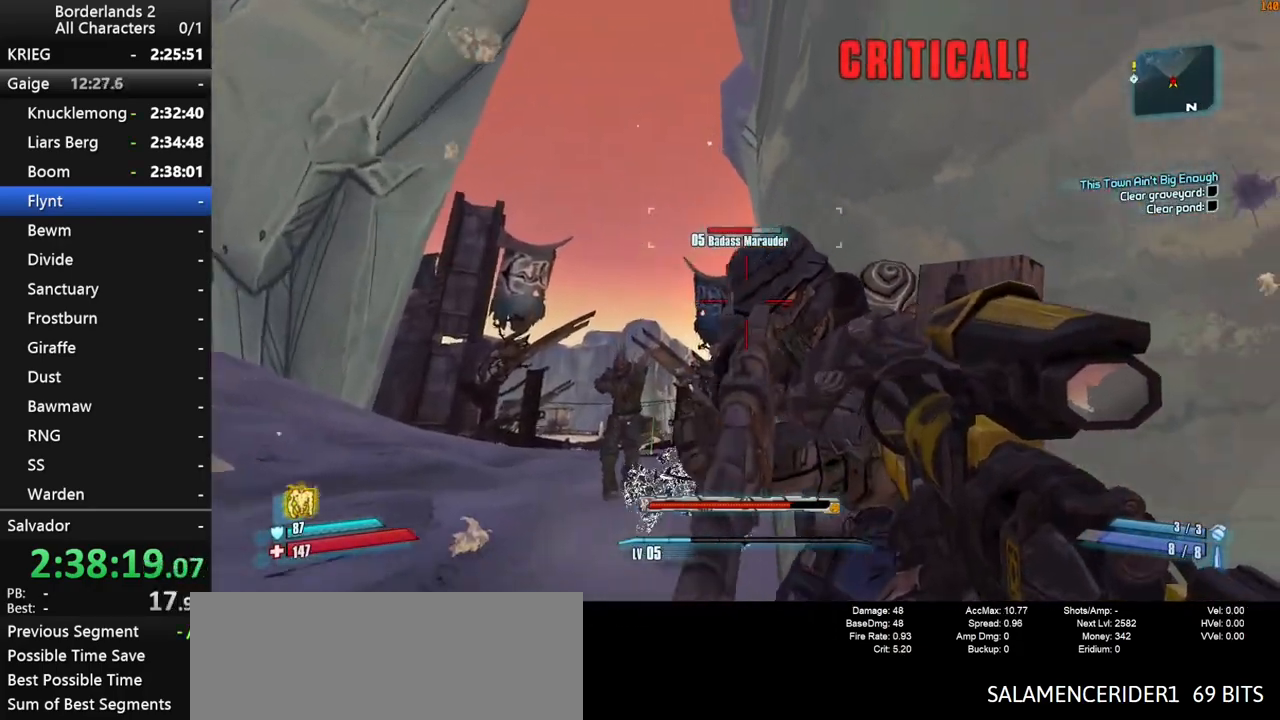
{"keys": [], "mouse": [], "mouse_move": "down-right", "events": [[50, "mouse_left", "down"], [100, "shift", "down"], [150, "r", "down"], [150, "v", "down"], [200, "r", "up"], [200, "v", "up"], [233, "mouse_left", "up"], [233, "shift", "up"]]}
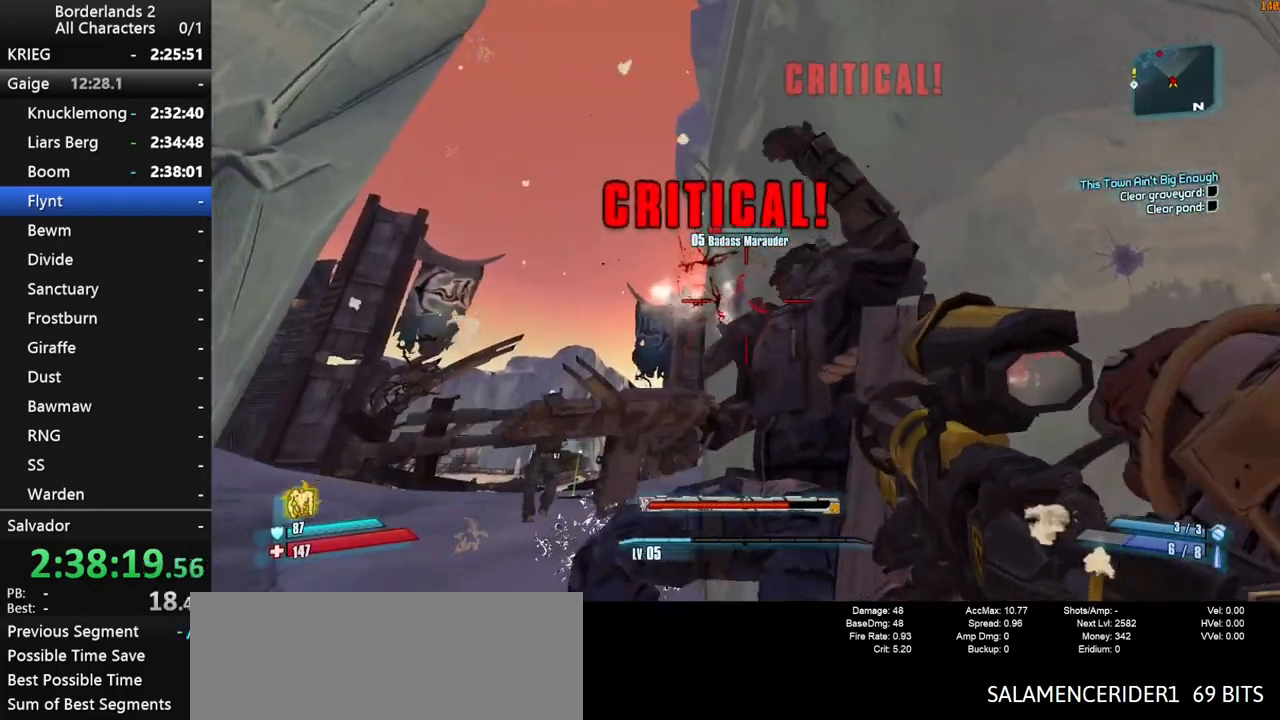
{"keys": [], "mouse": [], "mouse_move": "up-right", "events": [[67, "s", "down"], [300, "a", "down"], [400, "a", "up"], [400, "s", "up"]]}
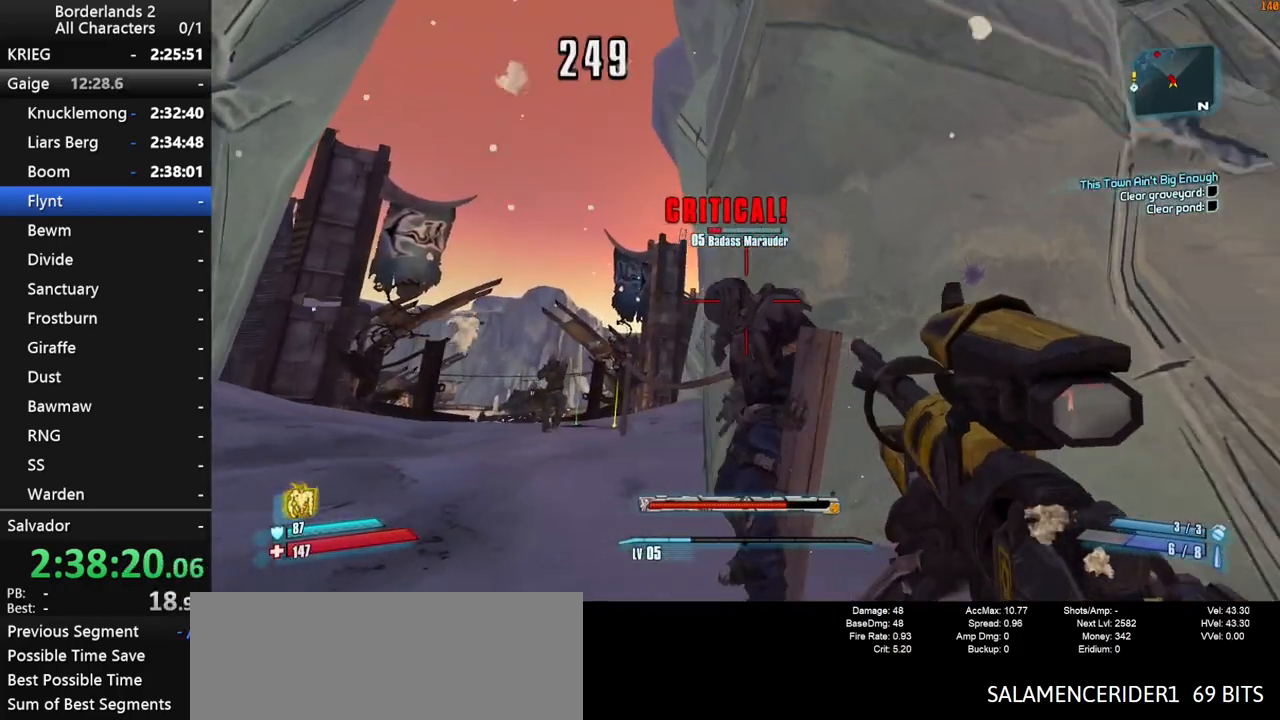
{"keys": ["d"], "mouse": [], "mouse_move": "down-right", "events": [[133, "w", "down"], [183, "w", "up"], [267, "mouse_left", "down"], [417, "d", "down"], [450, "mouse_left", "up"]]}
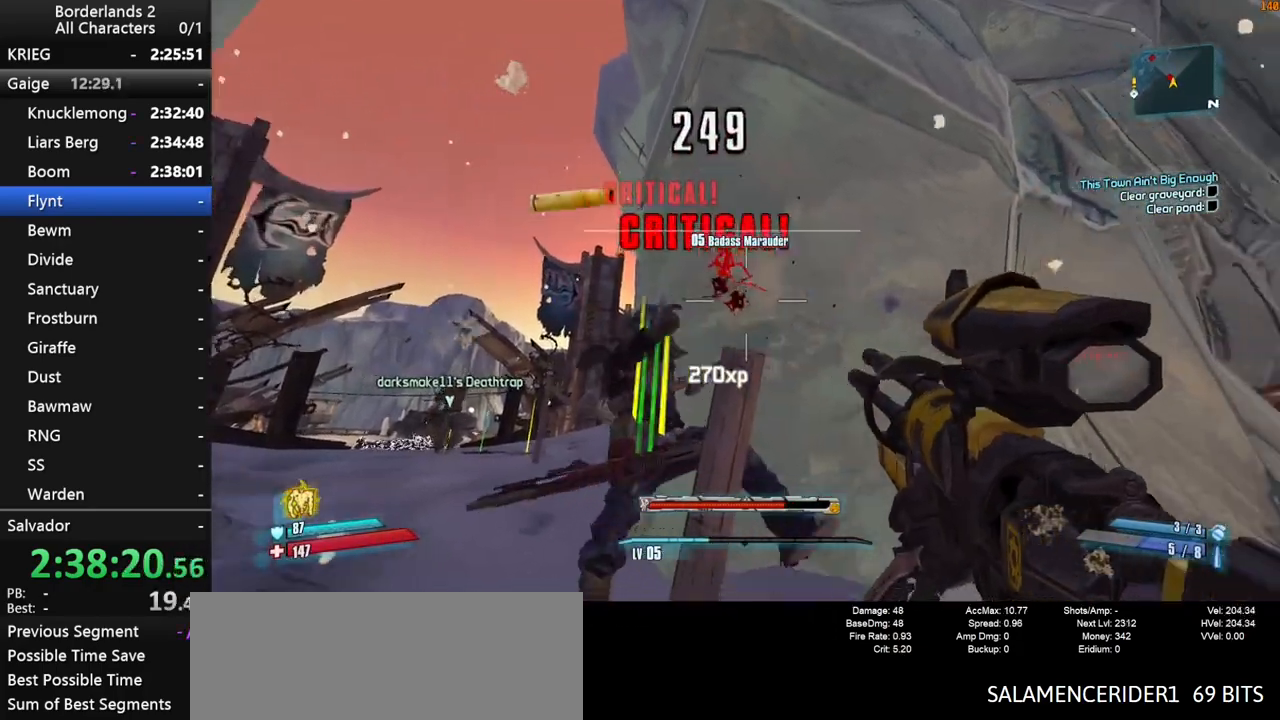
{"keys": ["a", "shift", "w"], "mouse": [], "mouse_move": "left", "events": [[100, "w", "down"], [150, "d", "up"], [233, "shift", "down"], [383, "shift", "up"], [417, "a", "down"], [467, "shift", "down"]]}
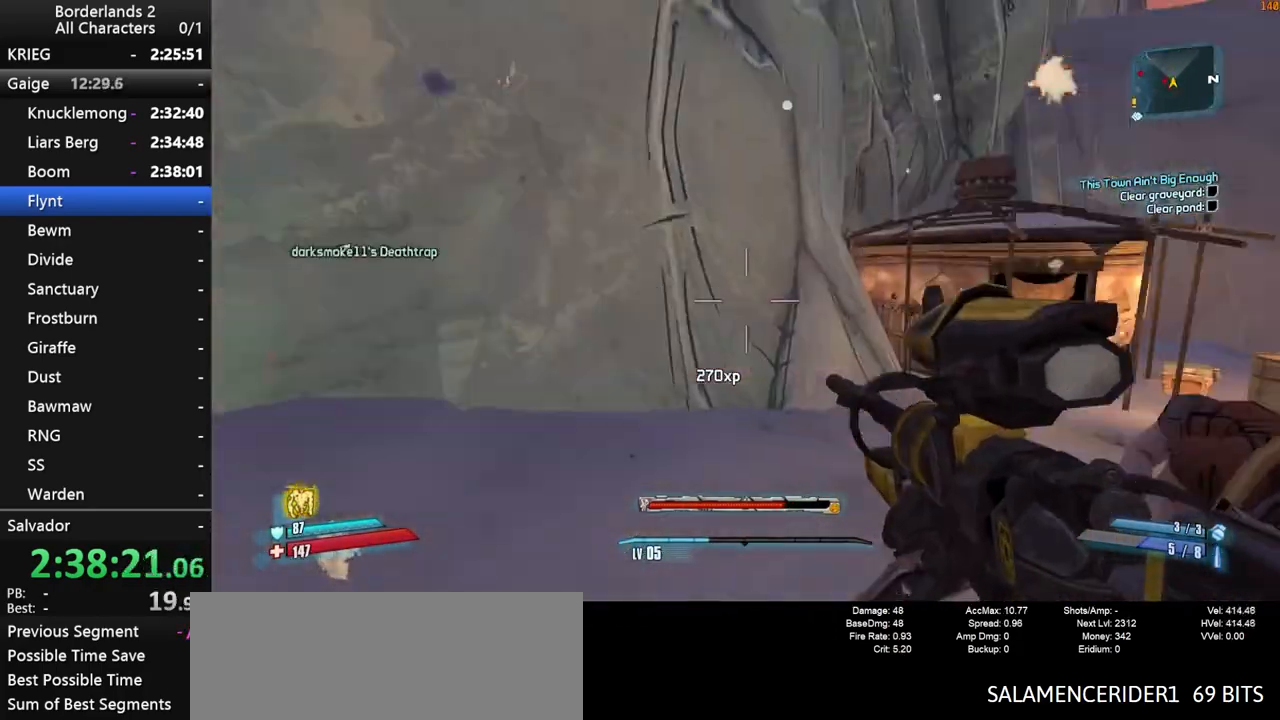
{"keys": [], "mouse": [], "mouse_move": "still", "events": [[67, "shift", "up"], [167, "a", "up"], [217, "e", "down"], [300, "e", "up"], [300, "w", "up"], [400, "e", "down"], [433, "e", "up"]]}
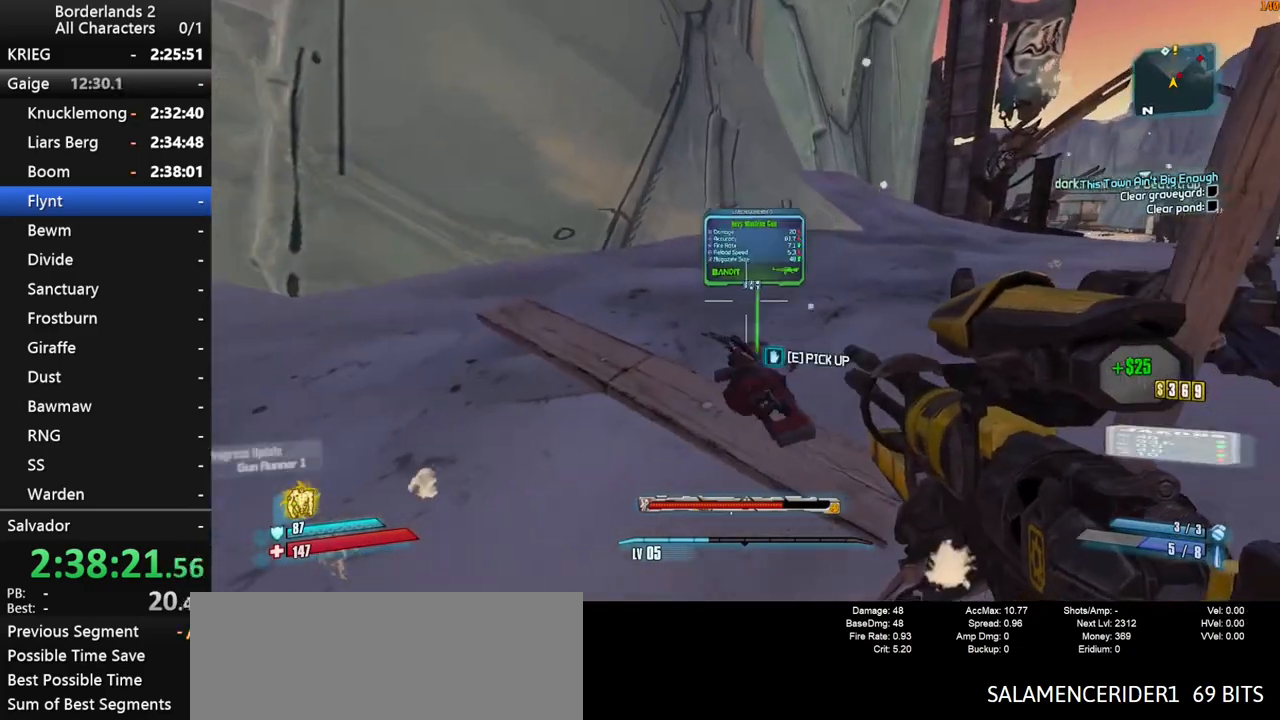
{"keys": ["shift", "w"], "mouse": [], "mouse_move": "up", "events": [[33, "e", "down"], [83, "e", "up"], [83, "s", "down"], [183, "e", "down"], [267, "e", "up"], [317, "s", "up"], [317, "shift", "down"], [417, "w", "down"]]}
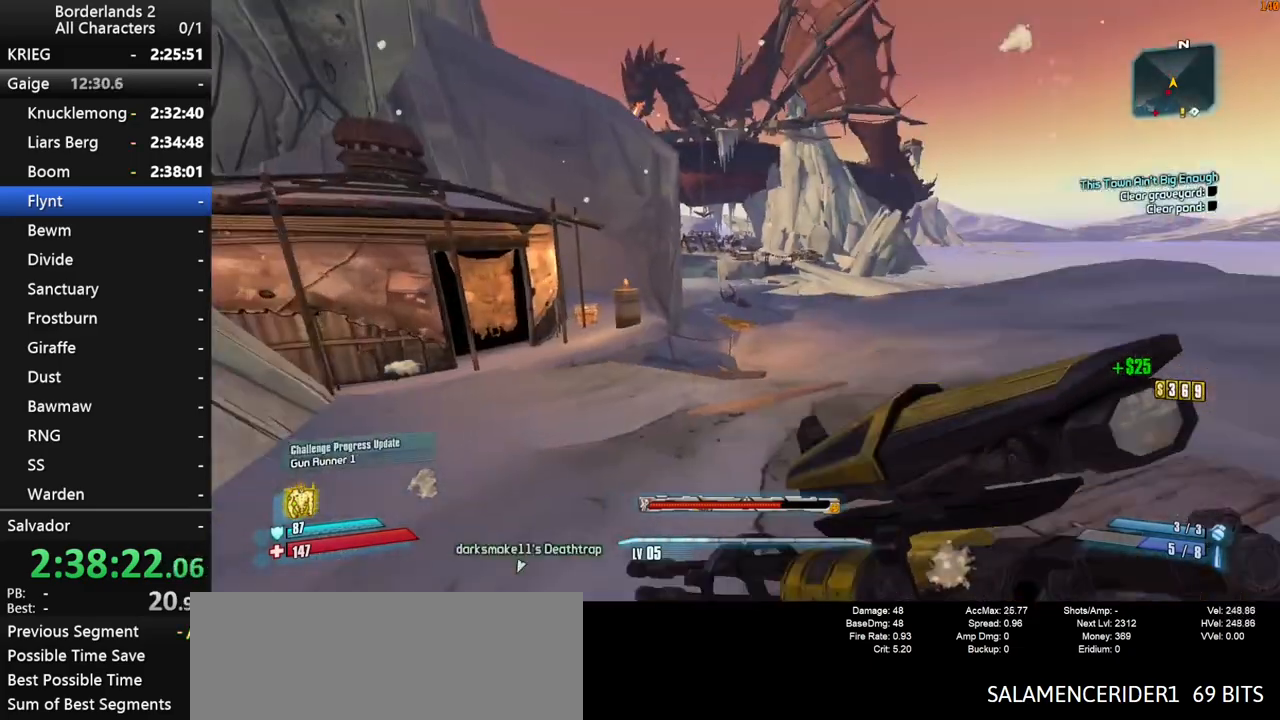
{"keys": ["w"], "mouse": [], "mouse_move": "down", "events": [[100, "q", "down"], [150, "e", "down"], [150, "shift", "up"], [183, "q", "up"], [183, "shift", "down"], [233, "e", "up"], [283, "shift", "up"], [383, "shift", "down"], [467, "shift", "up"]]}
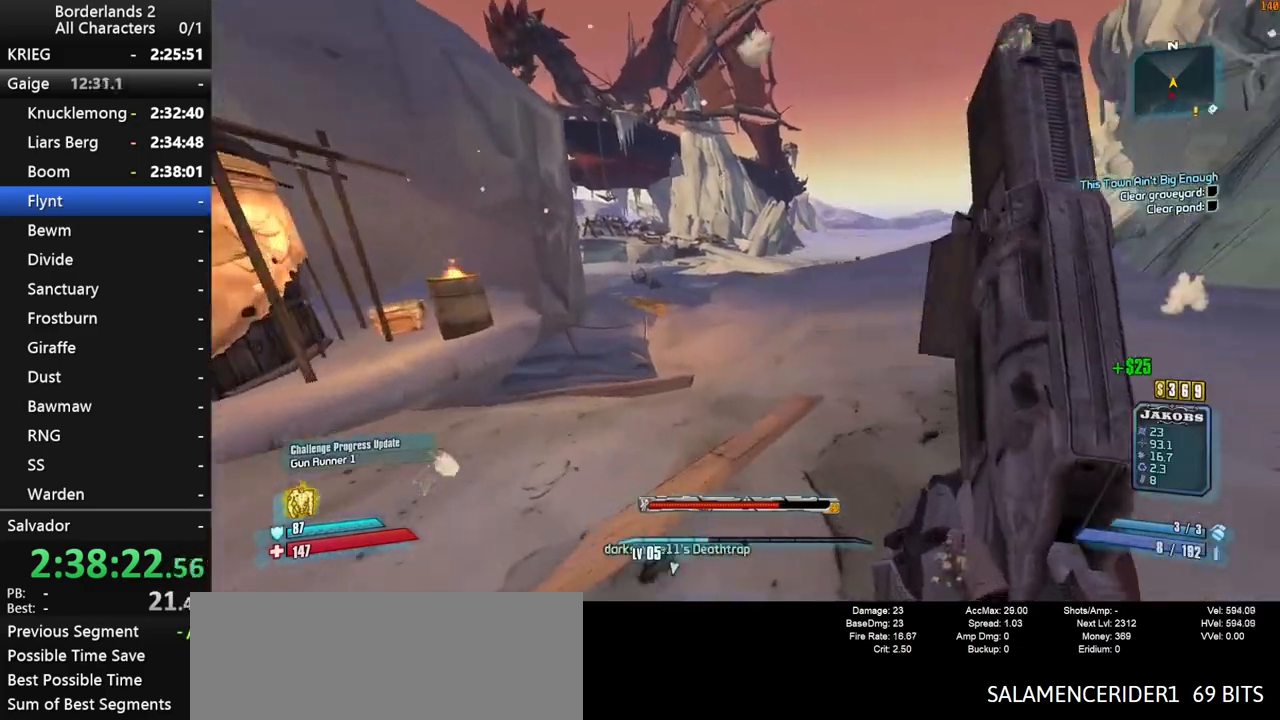
{"keys": ["w"], "mouse": [], "mouse_move": "still", "events": [[200, "g", "down"], [300, "g", "up"]]}